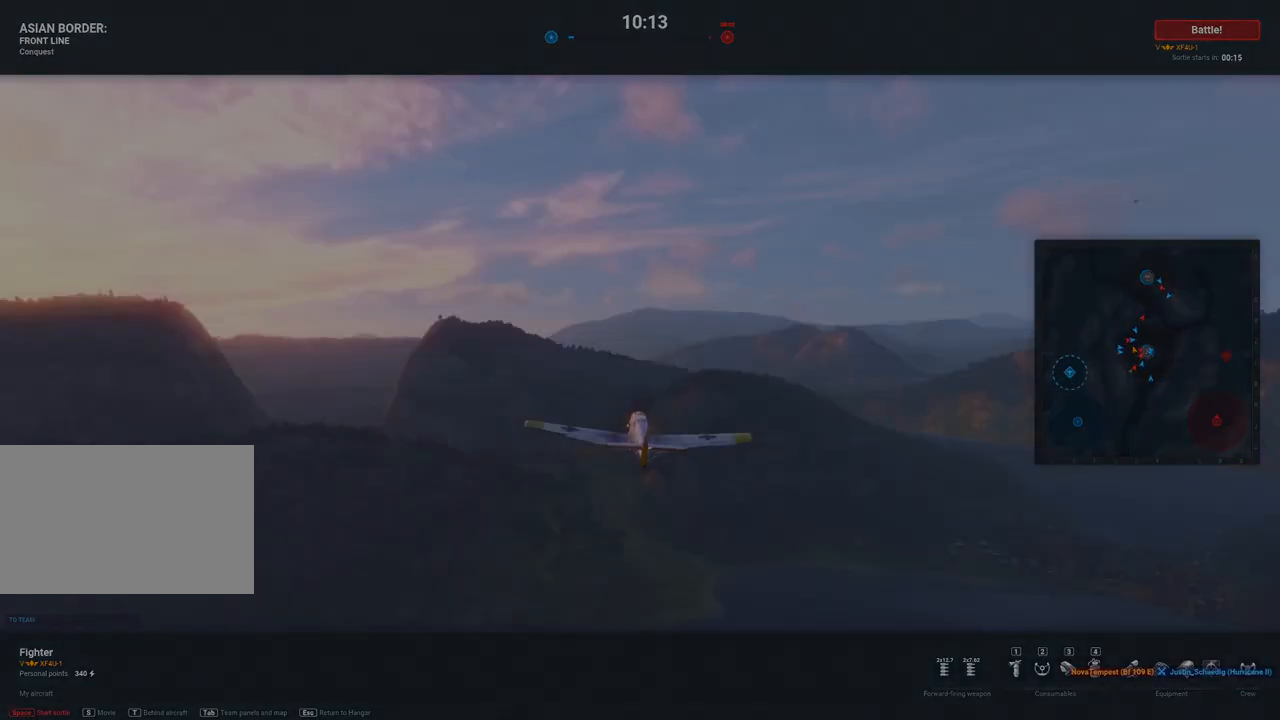
Gameplay with keyboard and mouse; each line is a JSON object with the keys and mouse buttons held at the frame after it. "events" lists presses ("down") and releases ("up") of "1", "2", "3", "4", "5", "a", "alt", "c", "caps_lock", "ctrl", "d", "e", "f", "g", "q", "r", "s", "shift", "space", "t", "tab", "v", "w", "x", "z", "mouse_left", "mouse_wheel" and "mouse_right" between this image and that frame as [ms after this image, input, new state], when the widget could be followed in between. "mouse_left", "mouse_wheel", "mouse_right" = the "left", "wheel", "right" buttons of the "mouse" list. No other keys are recorded. "wheel" means that the mouse wheel is clicked or scrolled. "mouse_move" is the direction in which the mouse moves at that frame (one of eight, or "still"), when it could be read.
{"keys": ["shift"], "mouse": [], "mouse_move": "up-left", "events": [[250, "shift", "down"]]}
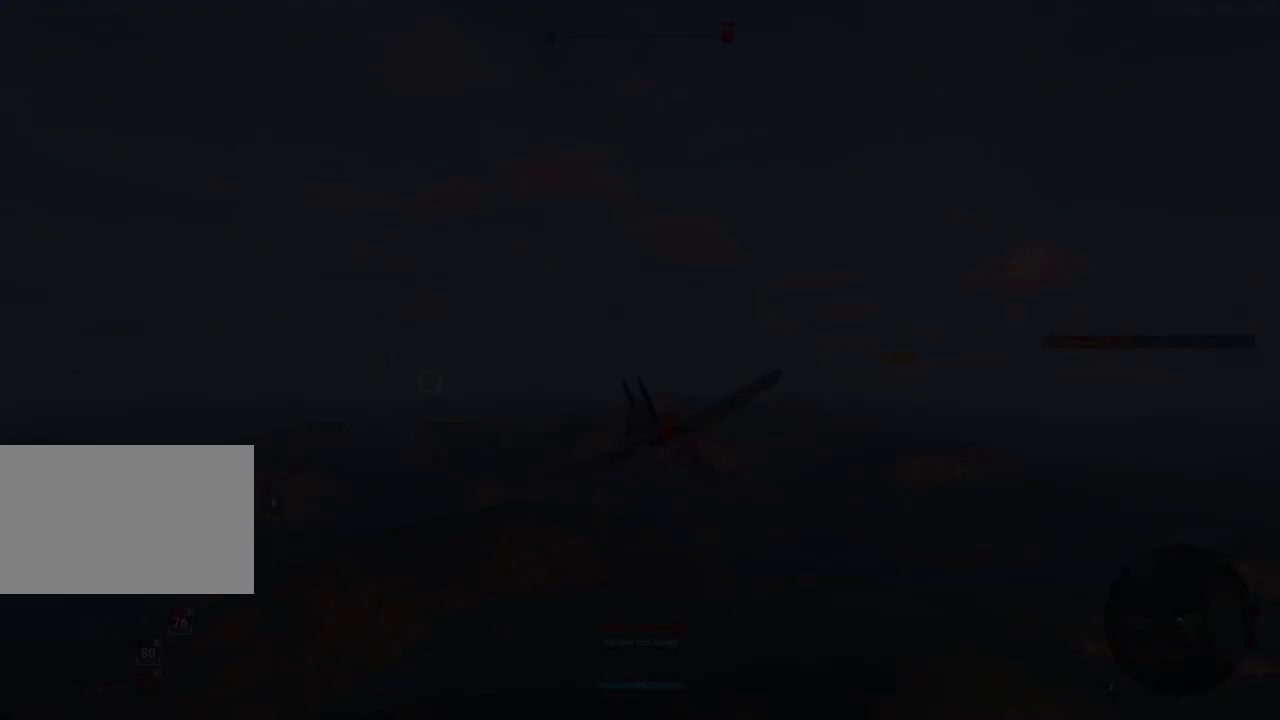
{"keys": ["shift"], "mouse": [], "mouse_move": "still", "events": []}
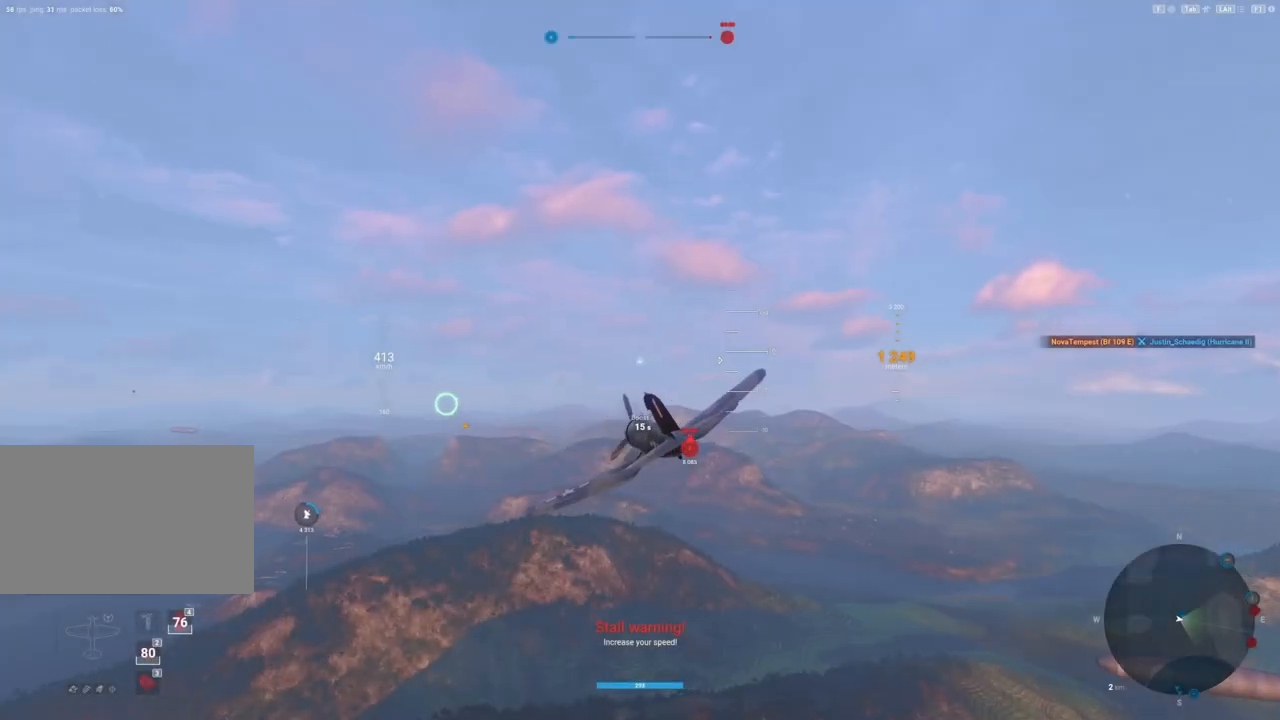
{"keys": ["shift"], "mouse": [], "mouse_move": "left", "events": []}
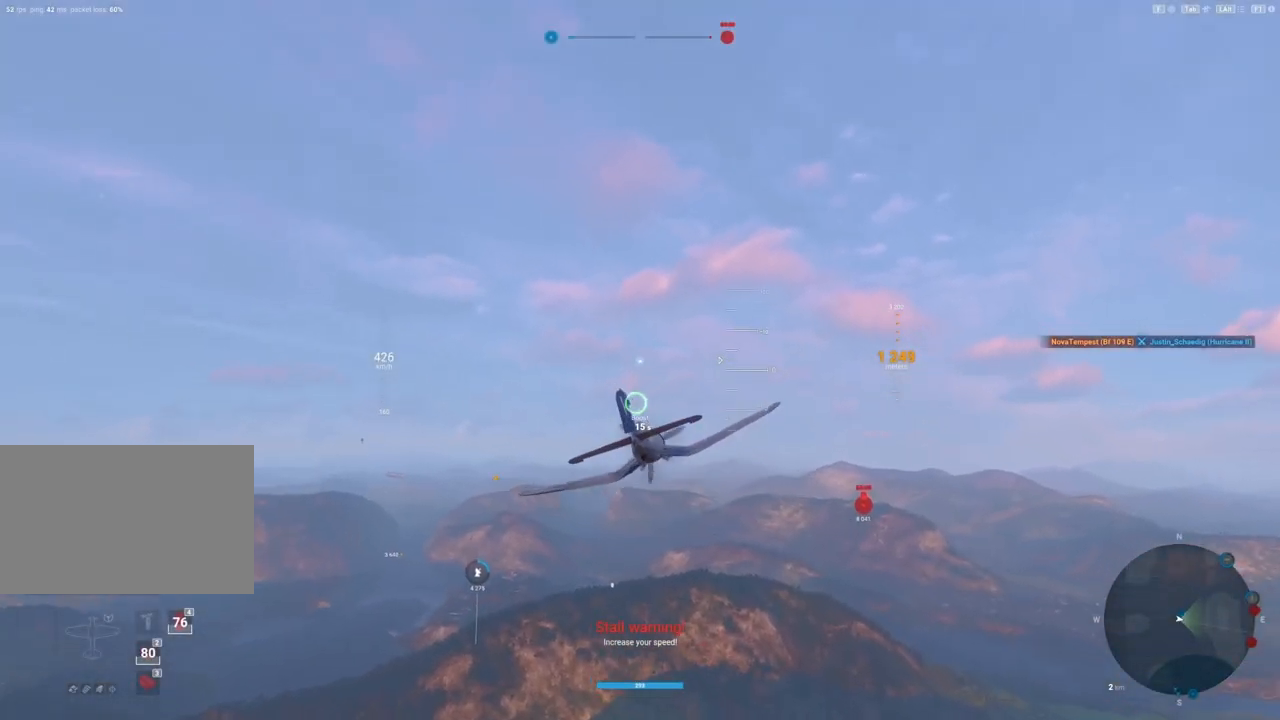
{"keys": ["d", "shift"], "mouse": [], "mouse_move": "still", "events": [[500, "d", "down"]]}
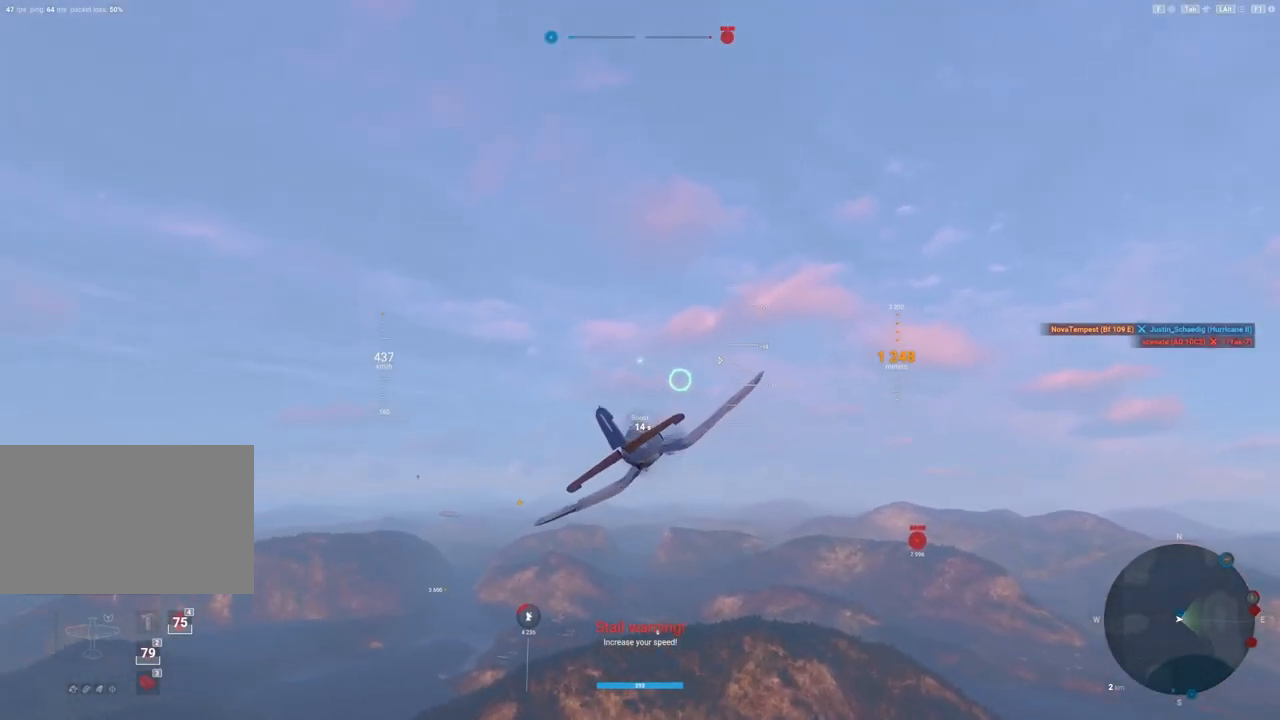
{"keys": ["shift"], "mouse": [], "mouse_move": "still", "events": [[375, "d", "up"]]}
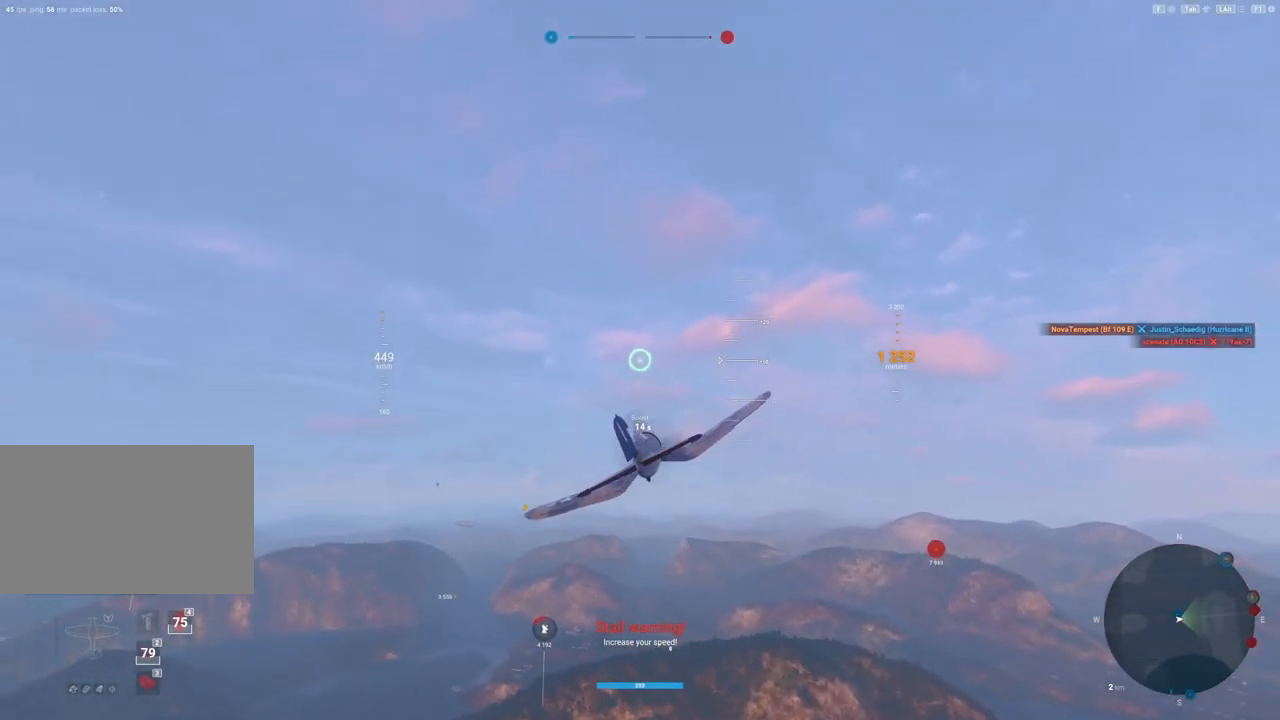
{"keys": ["shift"], "mouse": [], "mouse_move": "still", "events": [[188, "d", "down"], [438, "d", "up"]]}
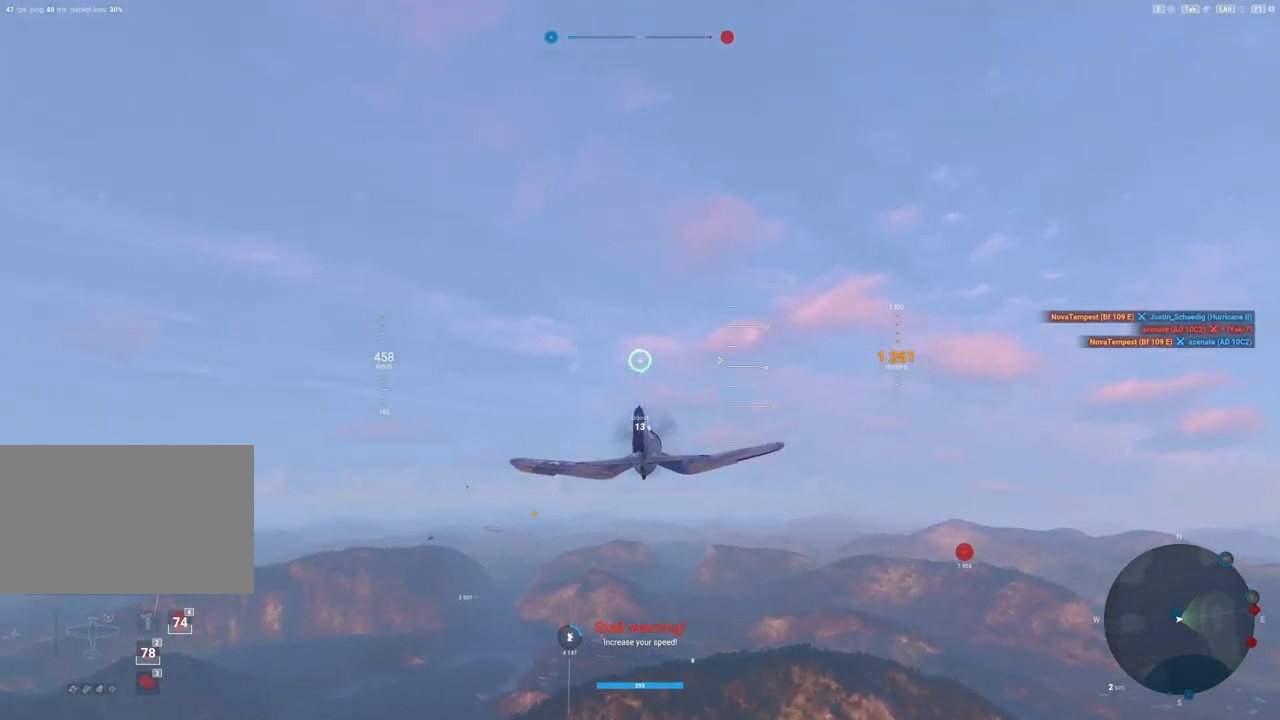
{"keys": ["shift"], "mouse": [], "mouse_move": "still", "events": []}
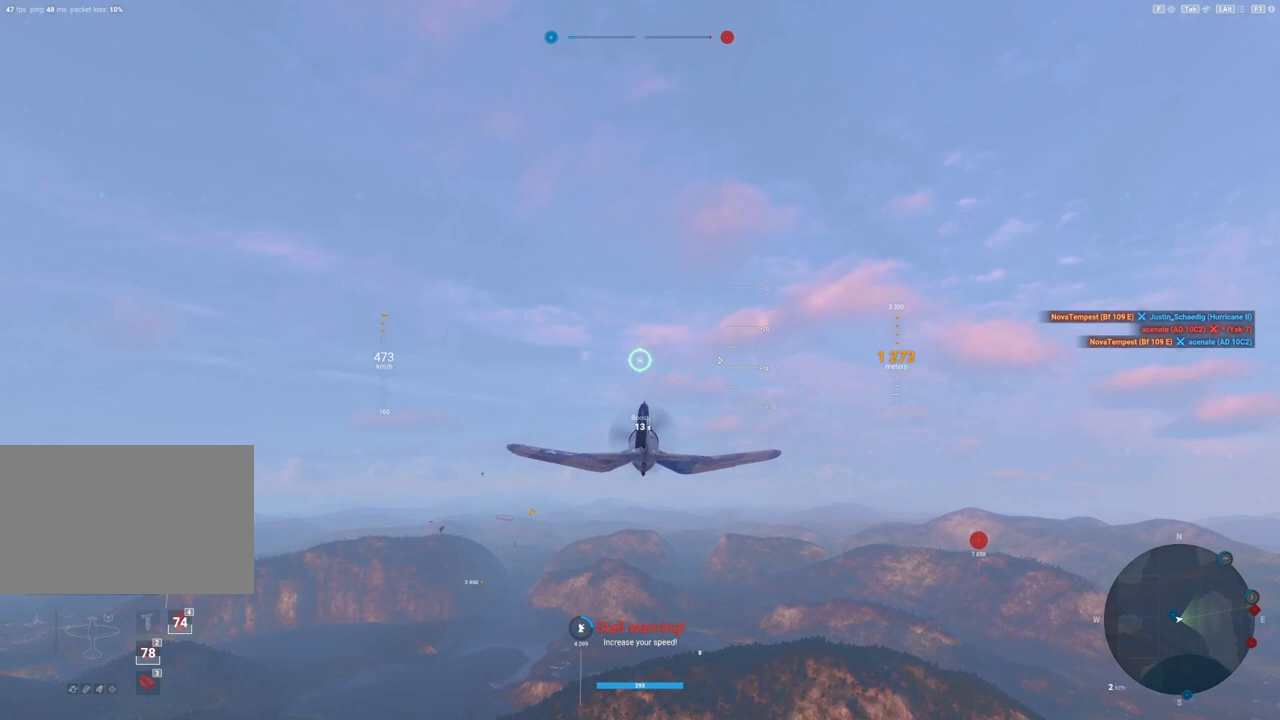
{"keys": ["shift"], "mouse": [], "mouse_move": "still", "events": []}
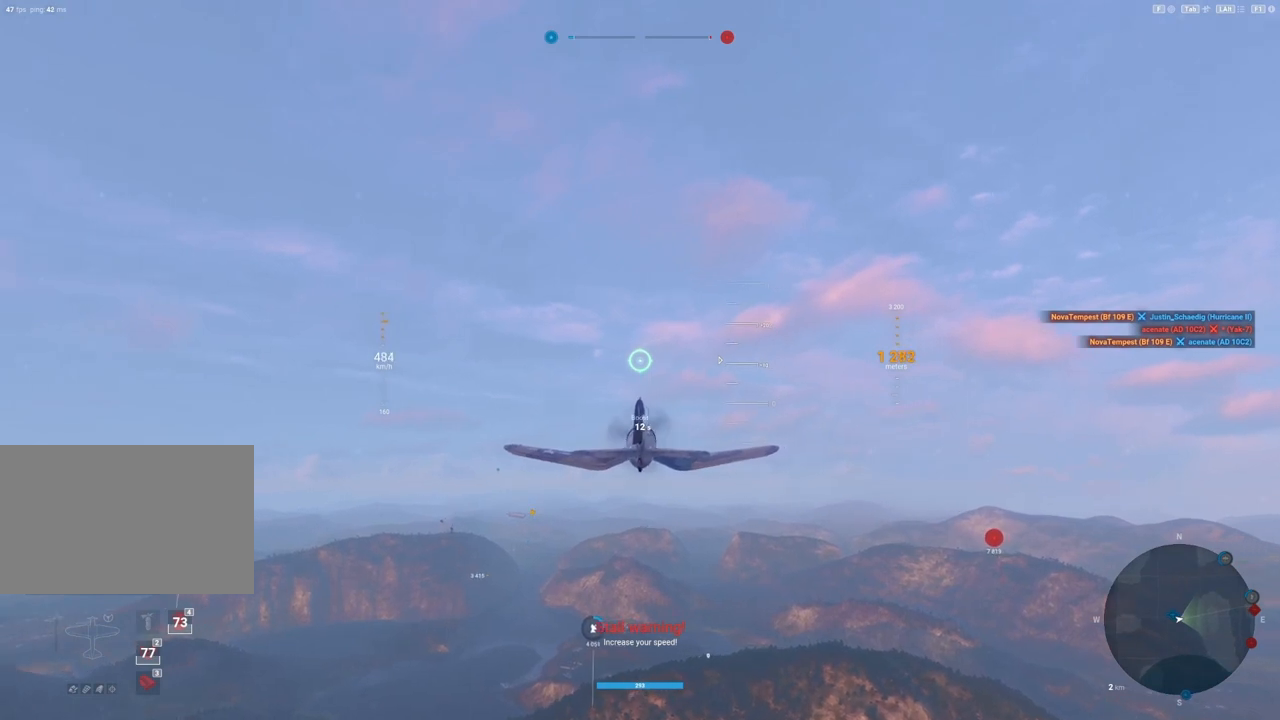
{"keys": ["shift"], "mouse": [], "mouse_move": "still", "events": [[396, "alt", "down"], [479, "alt", "up"]]}
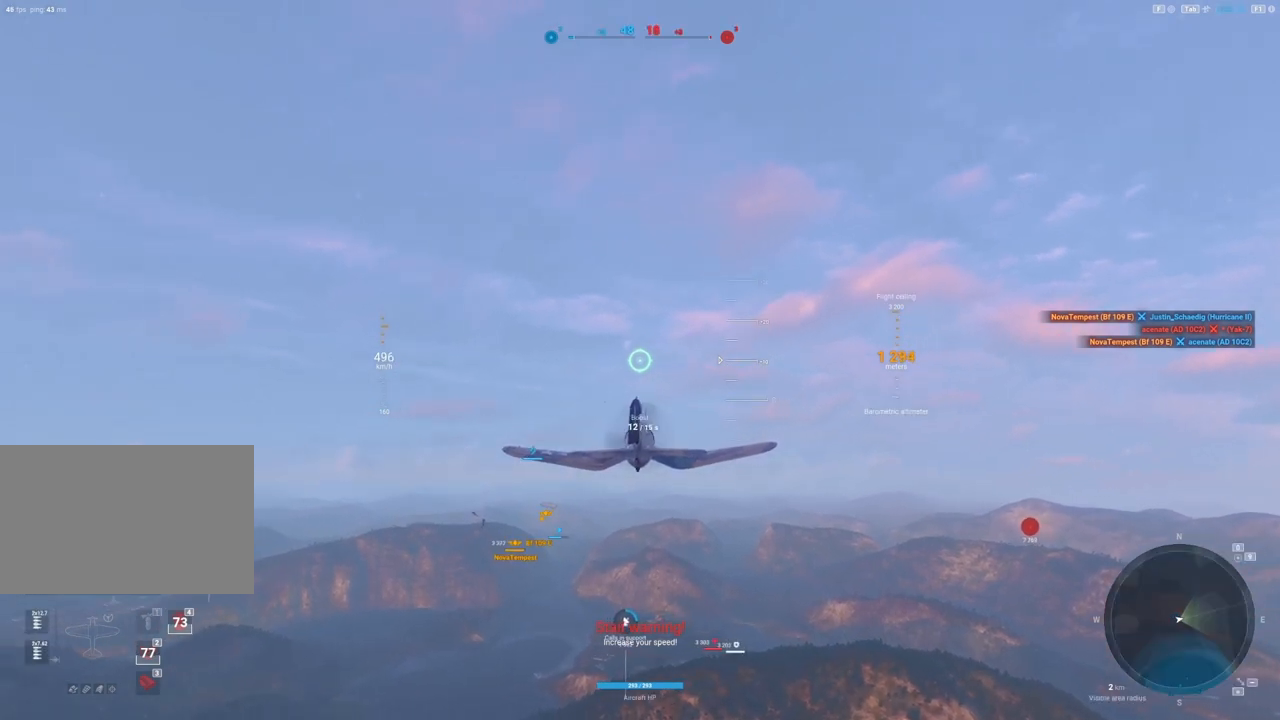
{"keys": ["shift"], "mouse": [], "mouse_move": "still", "events": []}
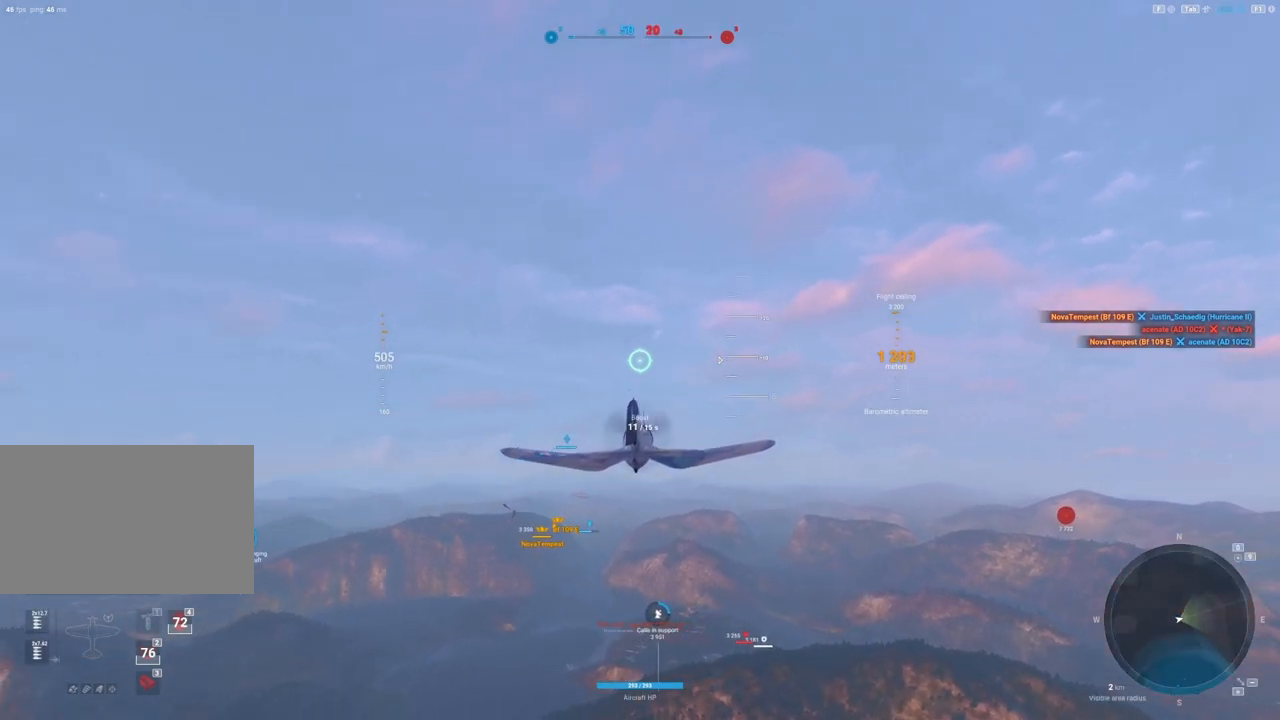
{"keys": ["shift"], "mouse": [], "mouse_move": "still", "events": []}
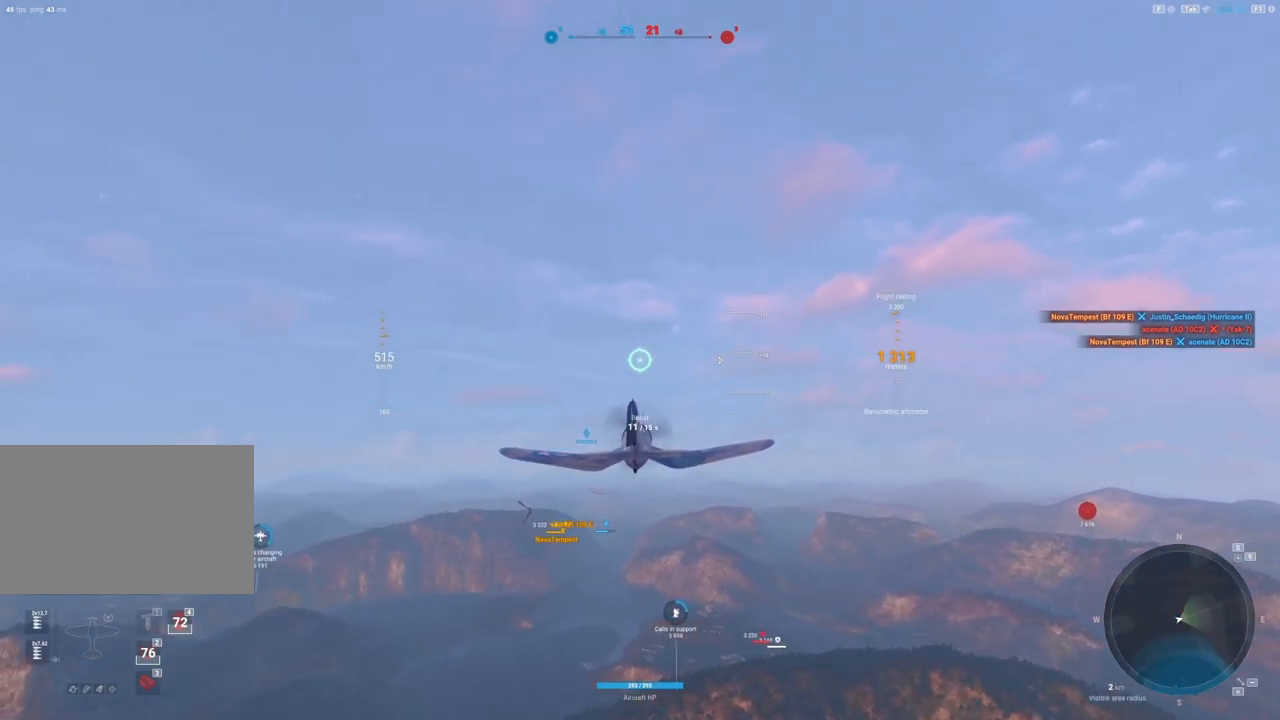
{"keys": ["shift"], "mouse": [], "mouse_move": "still", "events": []}
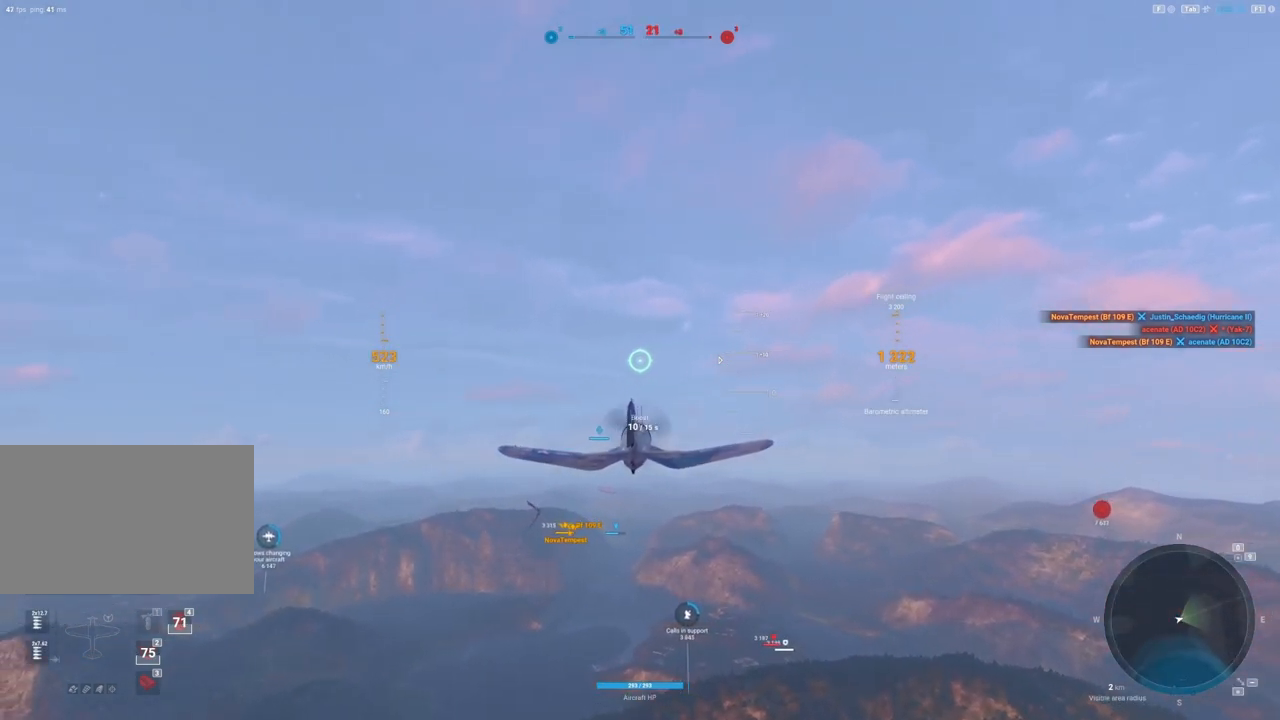
{"keys": ["shift"], "mouse": [], "mouse_move": "still", "events": []}
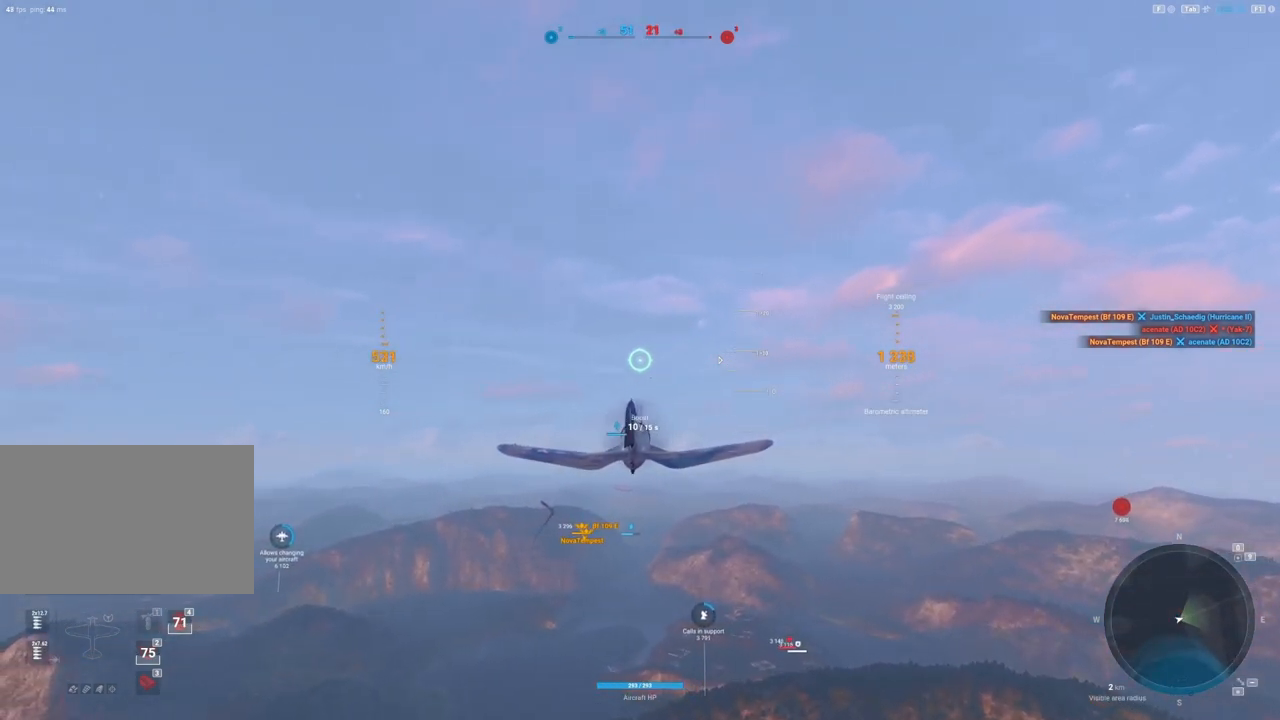
{"keys": ["shift"], "mouse": [], "mouse_move": "down-left", "events": []}
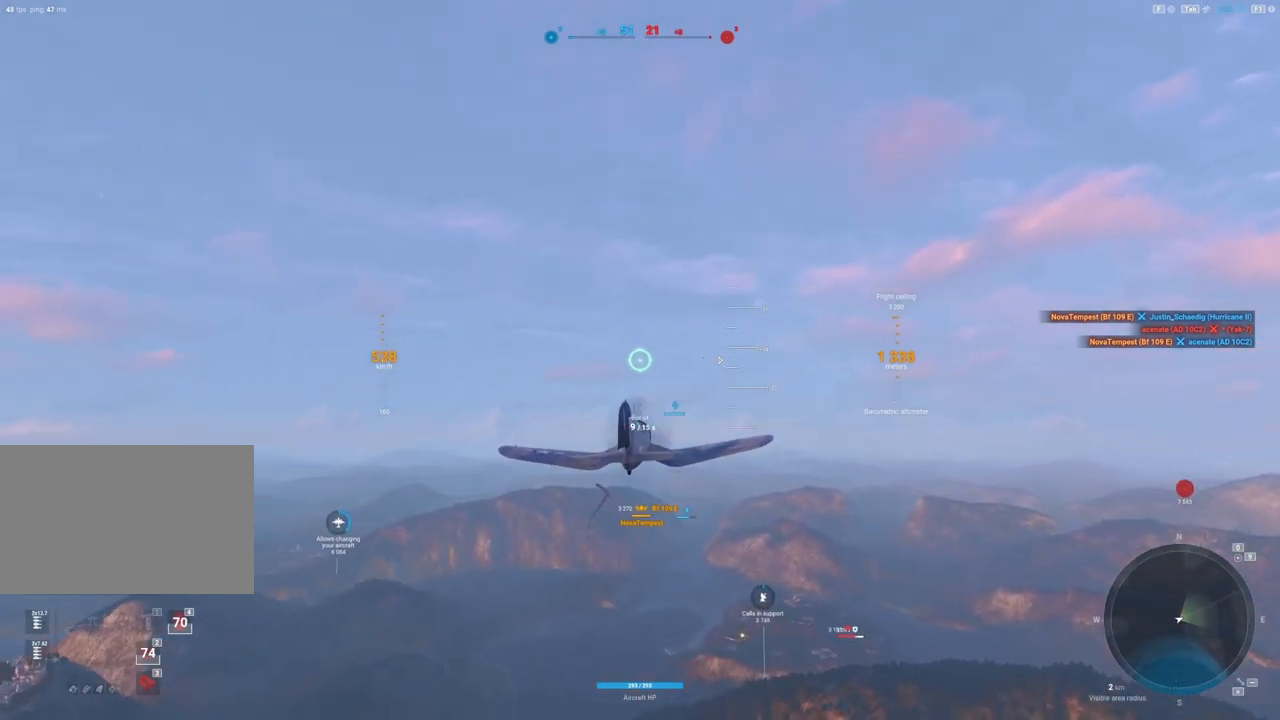
{"keys": ["shift"], "mouse": [], "mouse_move": "left", "events": []}
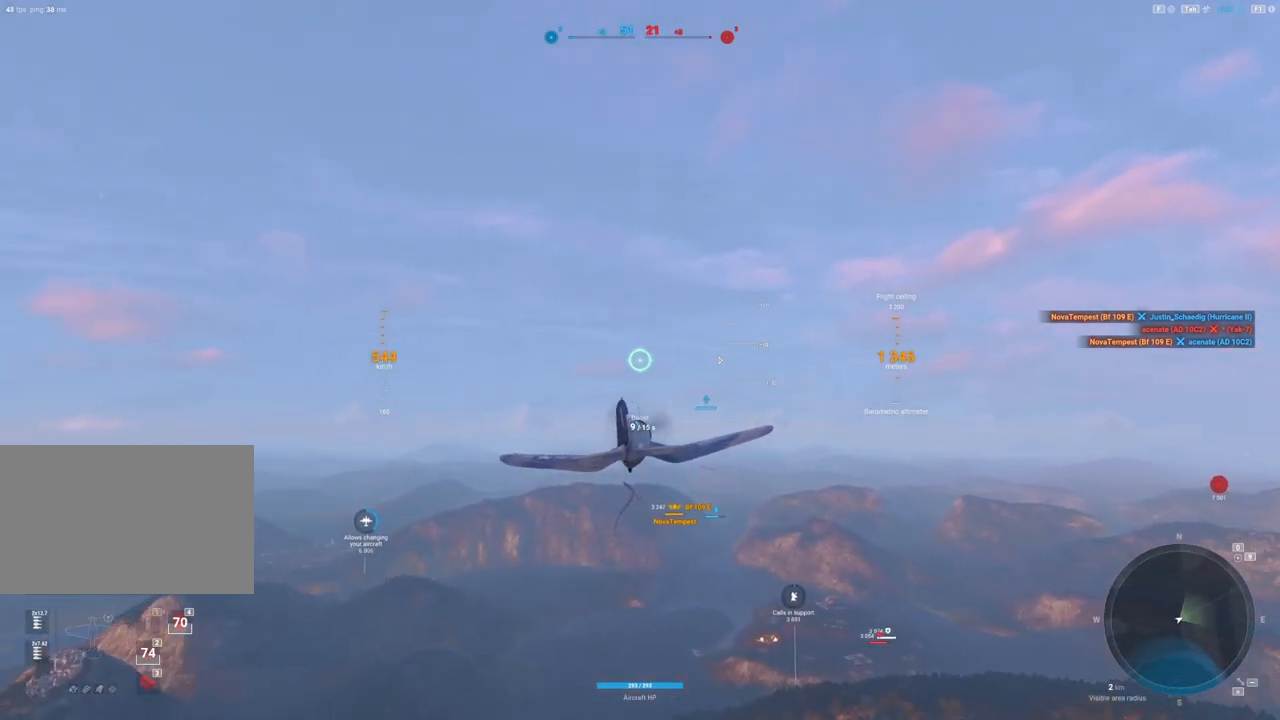
{"keys": ["shift"], "mouse": [], "mouse_move": "still", "events": []}
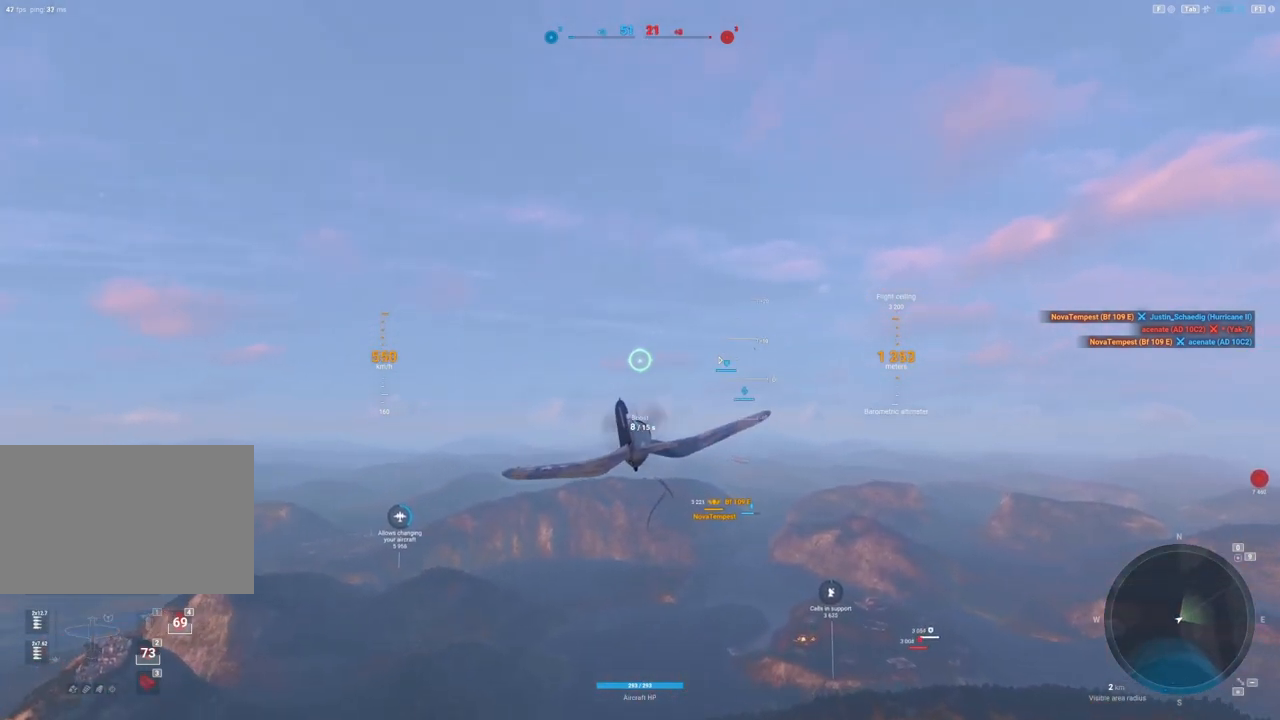
{"keys": ["shift"], "mouse": [], "mouse_move": "still", "events": []}
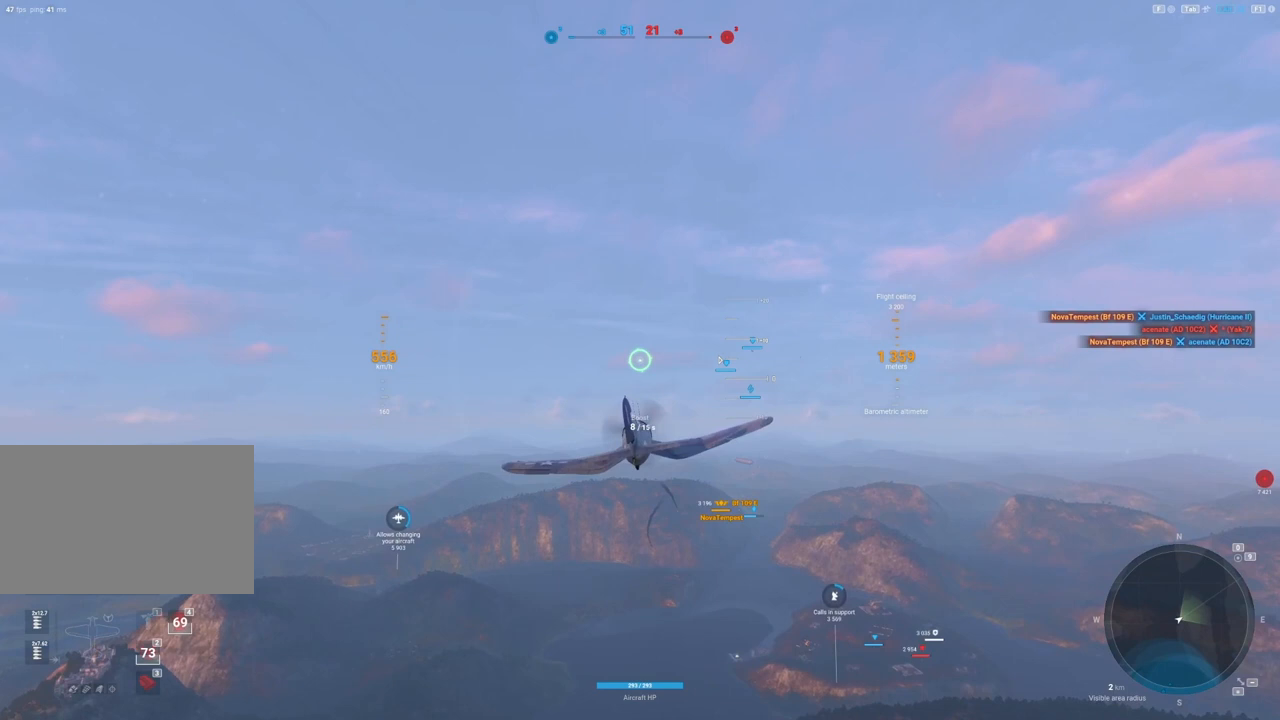
{"keys": ["shift"], "mouse": [], "mouse_move": "still", "events": [[188, "d", "down"], [375, "d", "up"]]}
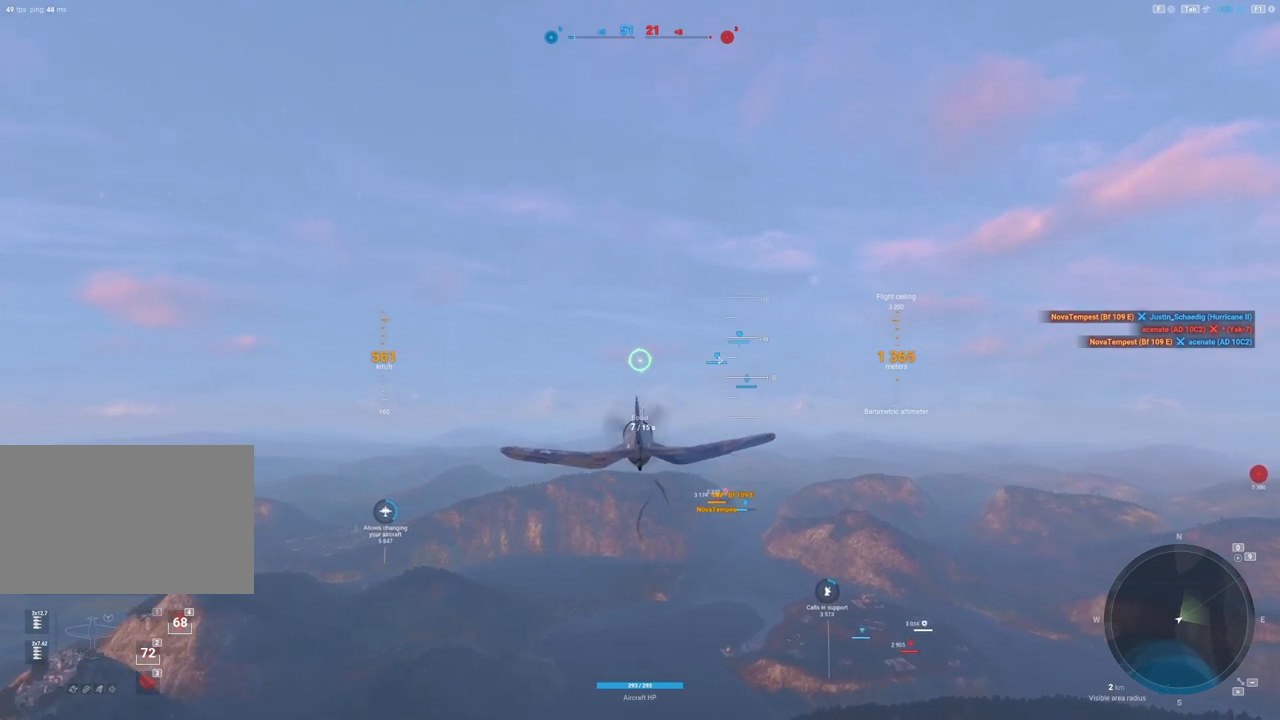
{"keys": ["shift"], "mouse": [], "mouse_move": "up", "events": []}
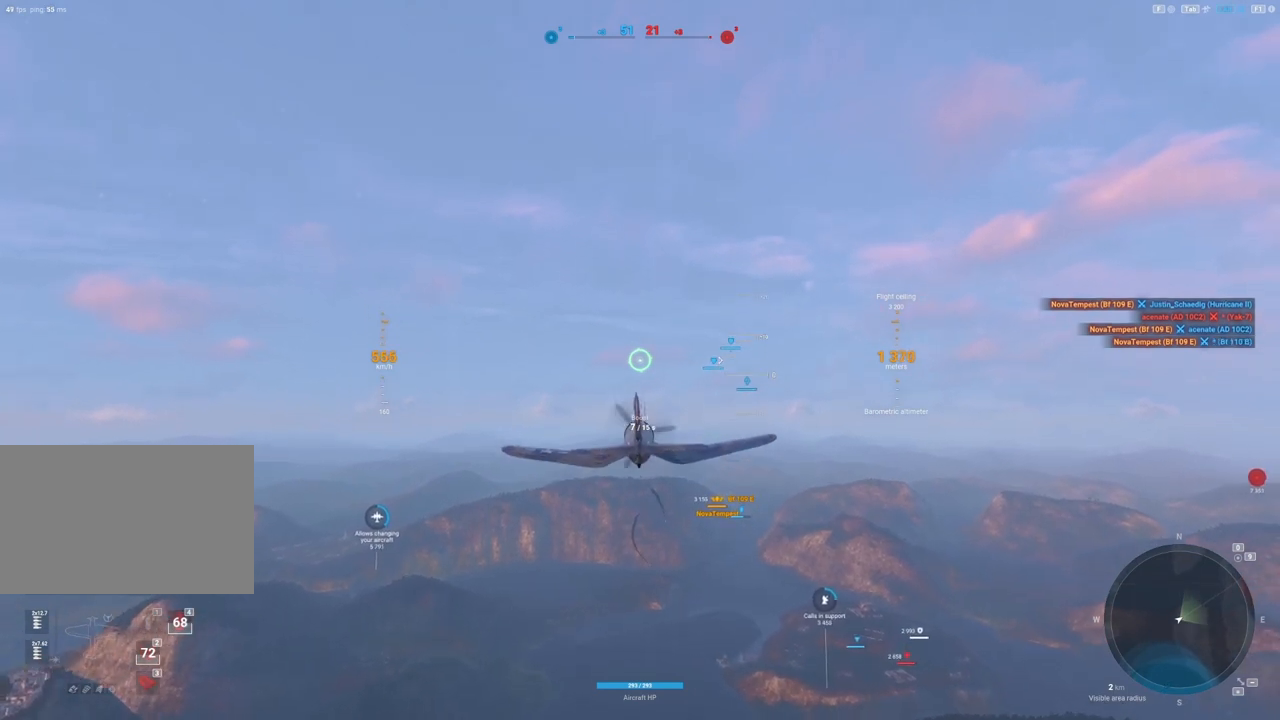
{"keys": ["shift"], "mouse": [], "mouse_move": "up", "events": []}
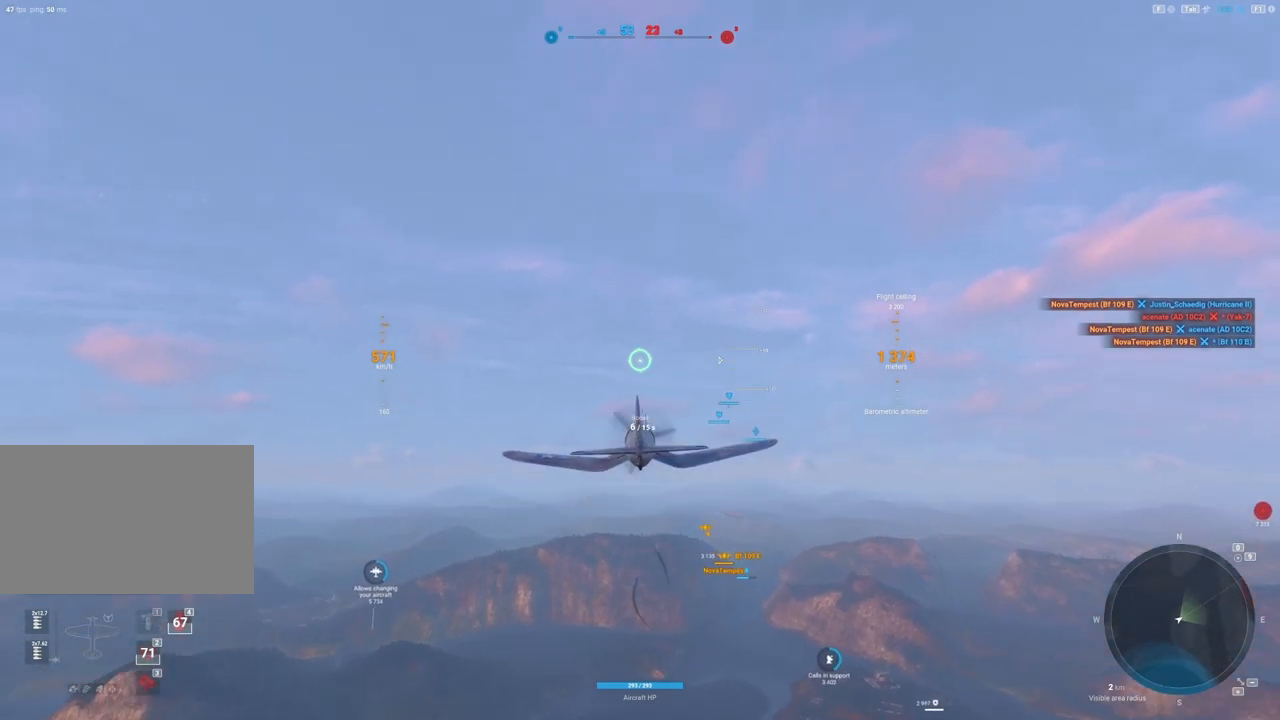
{"keys": ["shift"], "mouse": [], "mouse_move": "still", "events": []}
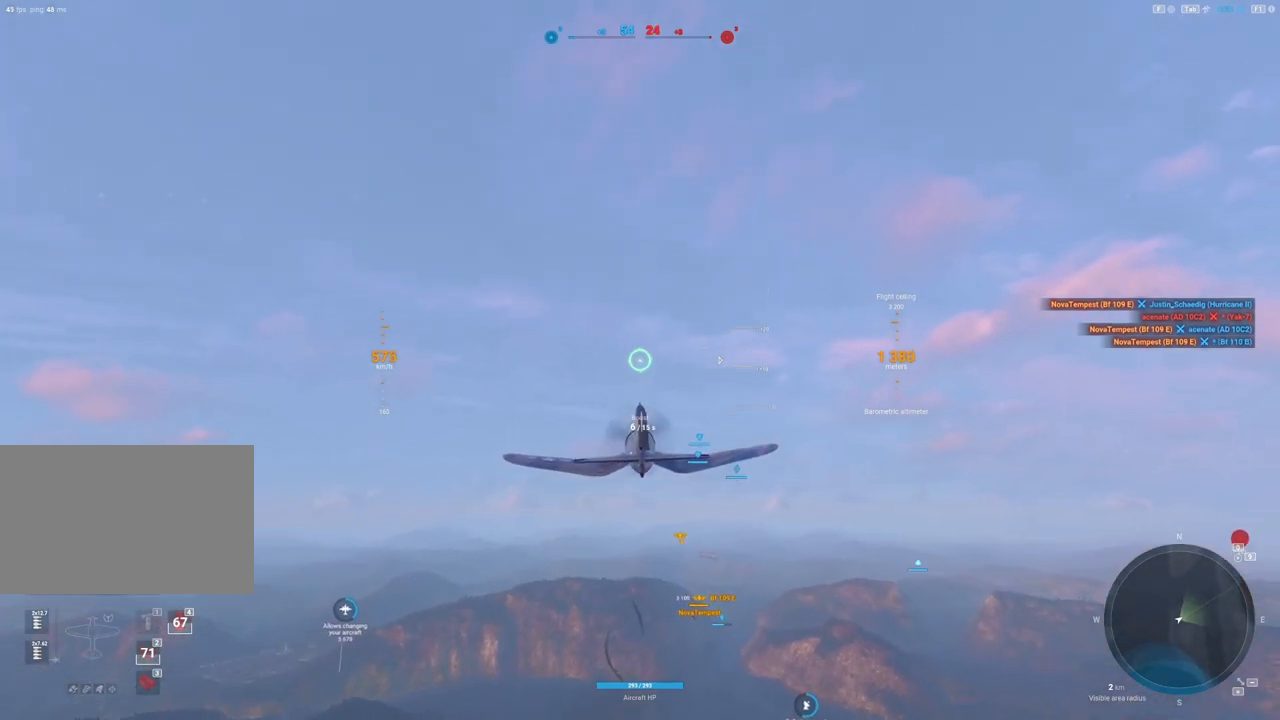
{"keys": ["shift"], "mouse": [], "mouse_move": "still", "events": []}
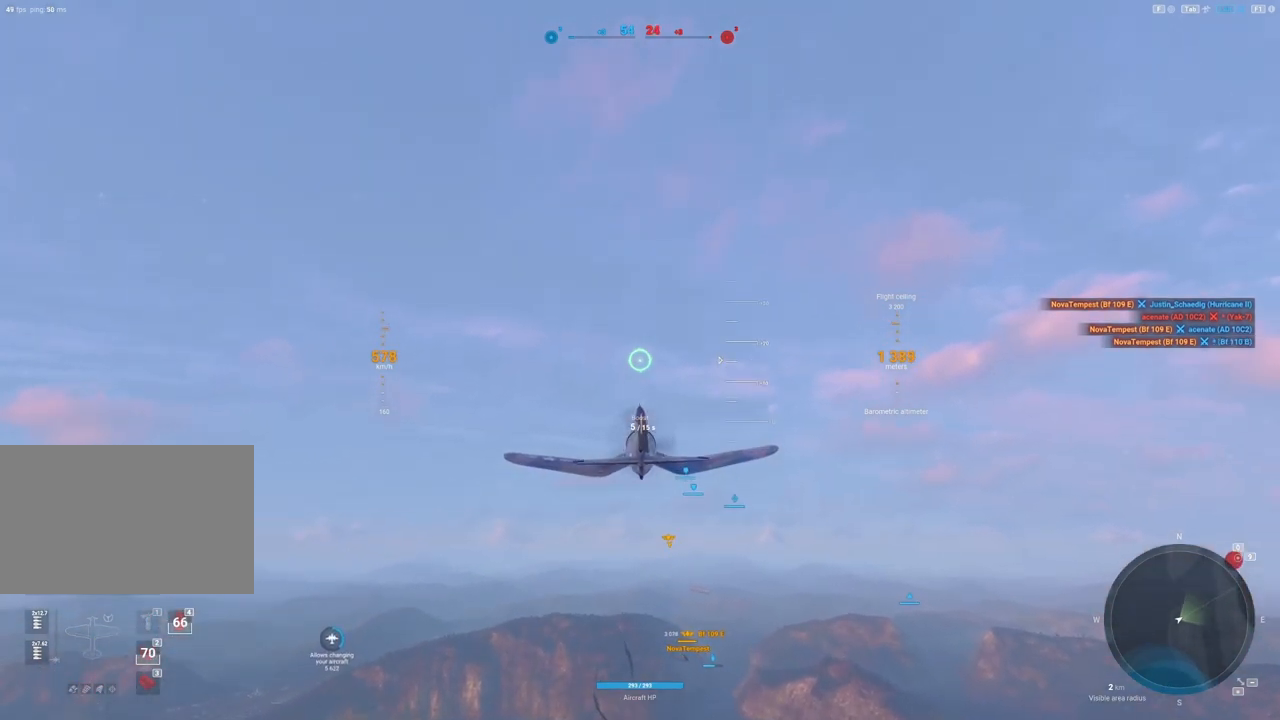
{"keys": ["shift"], "mouse": [], "mouse_move": "still", "events": []}
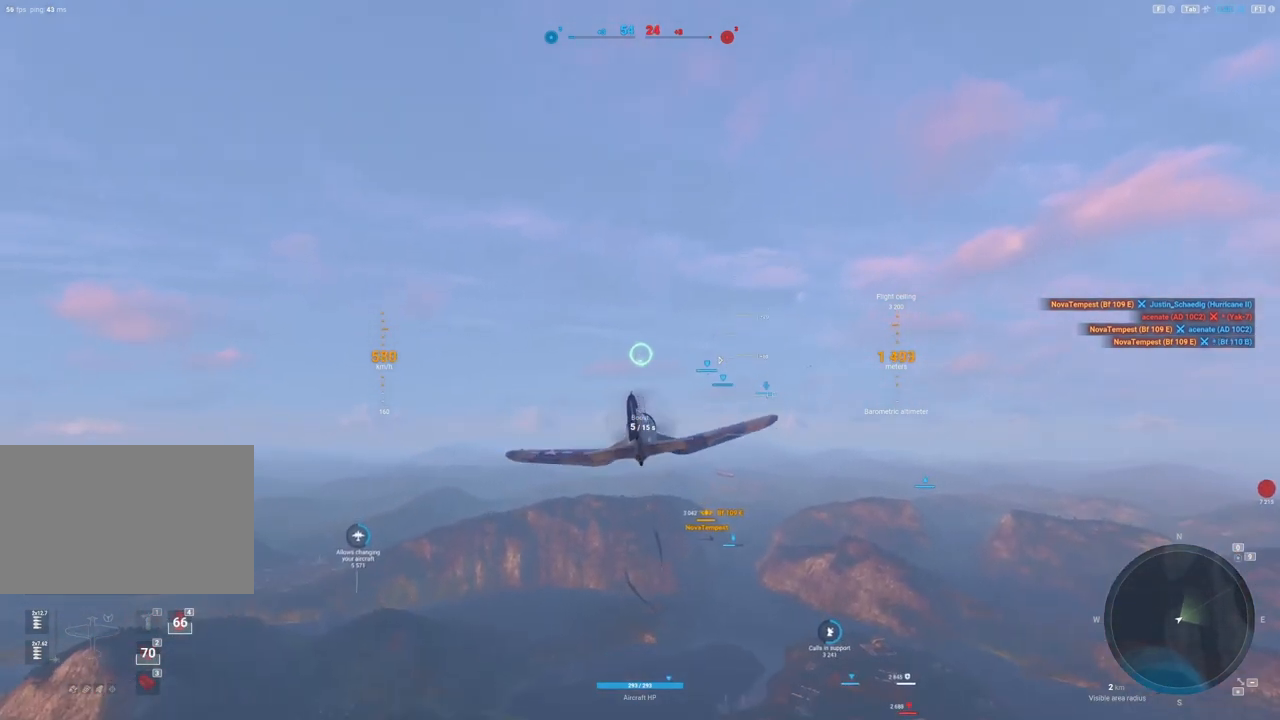
{"keys": ["shift"], "mouse": [], "mouse_move": "still", "events": []}
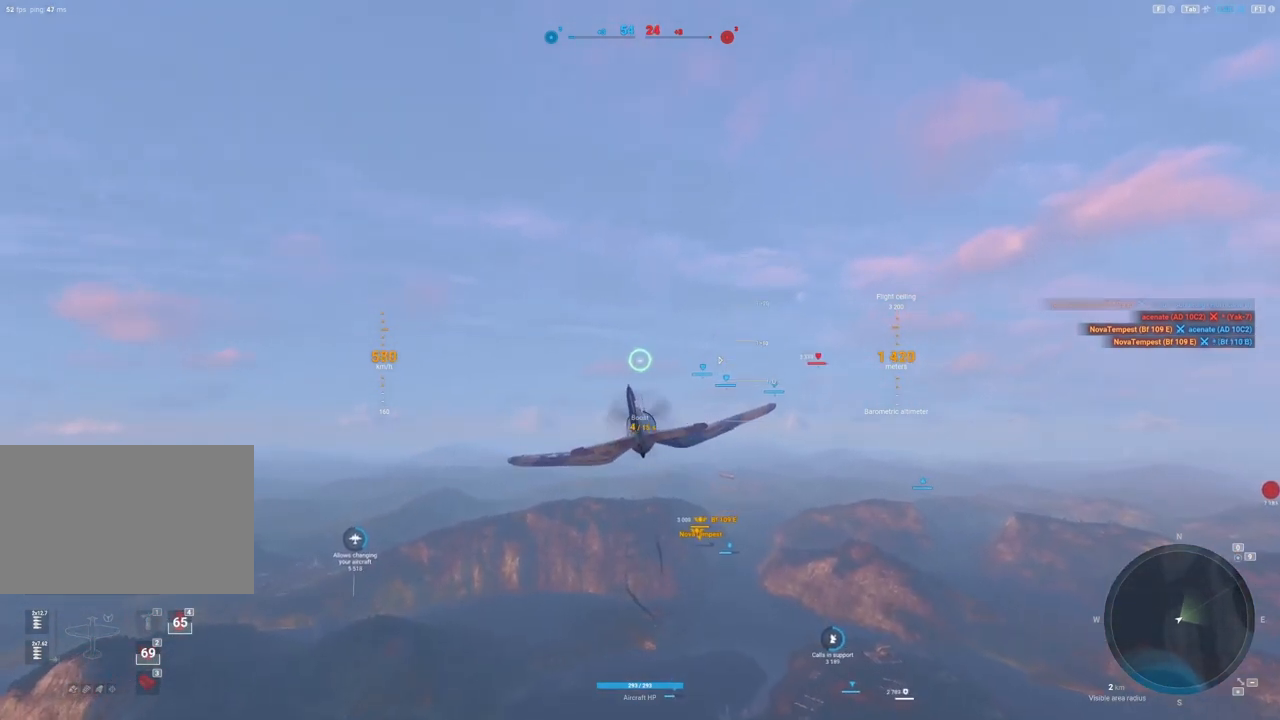
{"keys": ["shift"], "mouse": [], "mouse_move": "still", "events": []}
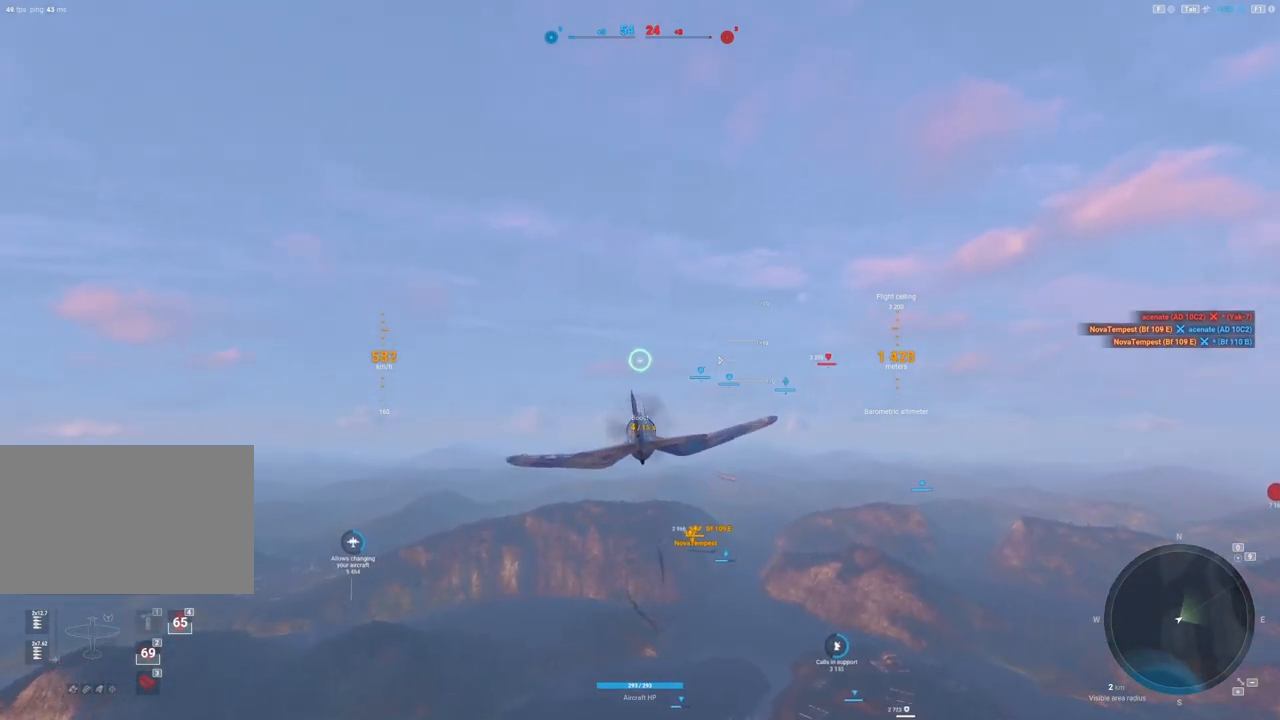
{"keys": ["shift"], "mouse": [], "mouse_move": "up-right", "events": []}
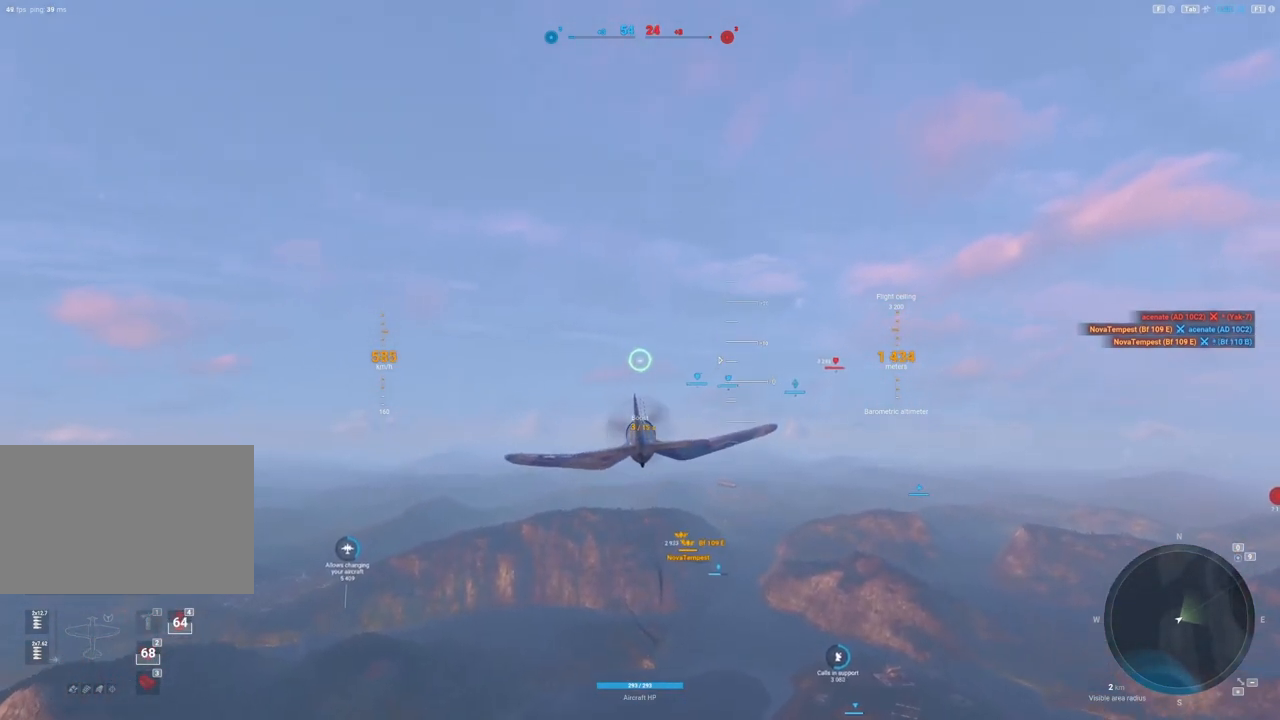
{"keys": [], "mouse": [], "mouse_move": "up-right", "events": [[62, "shift", "up"]]}
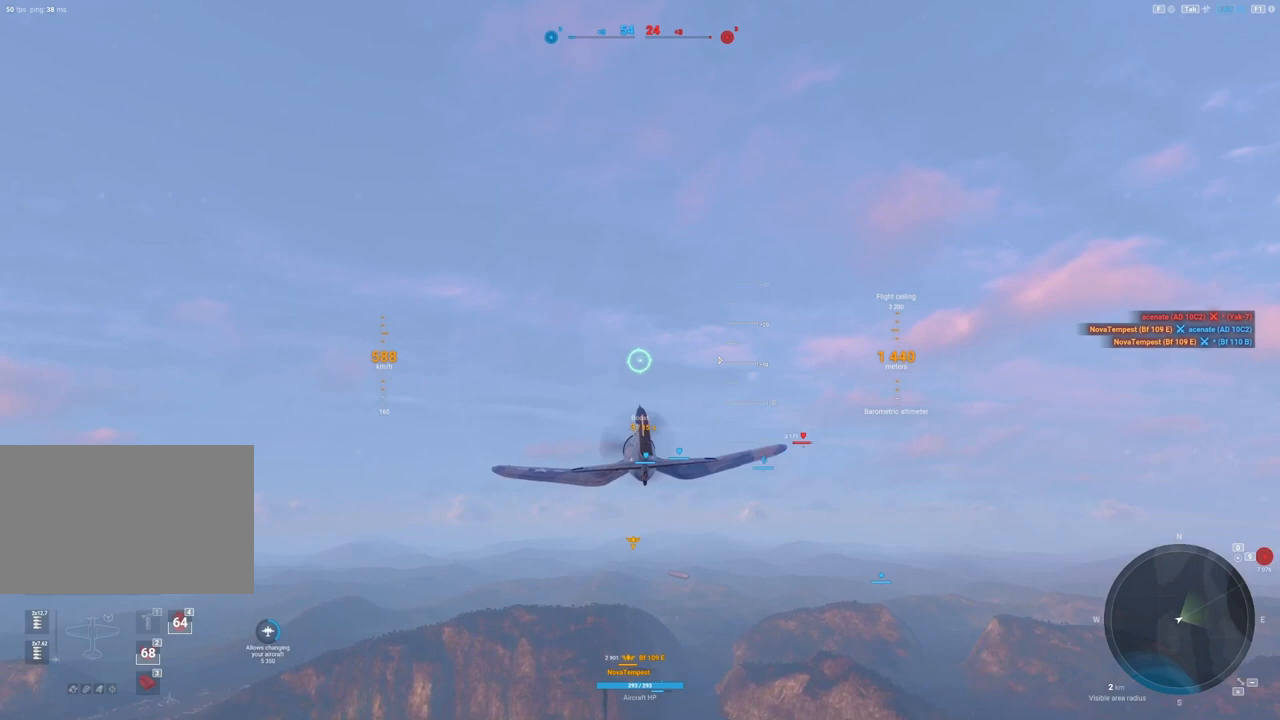
{"keys": [], "mouse": [], "mouse_move": "right", "events": []}
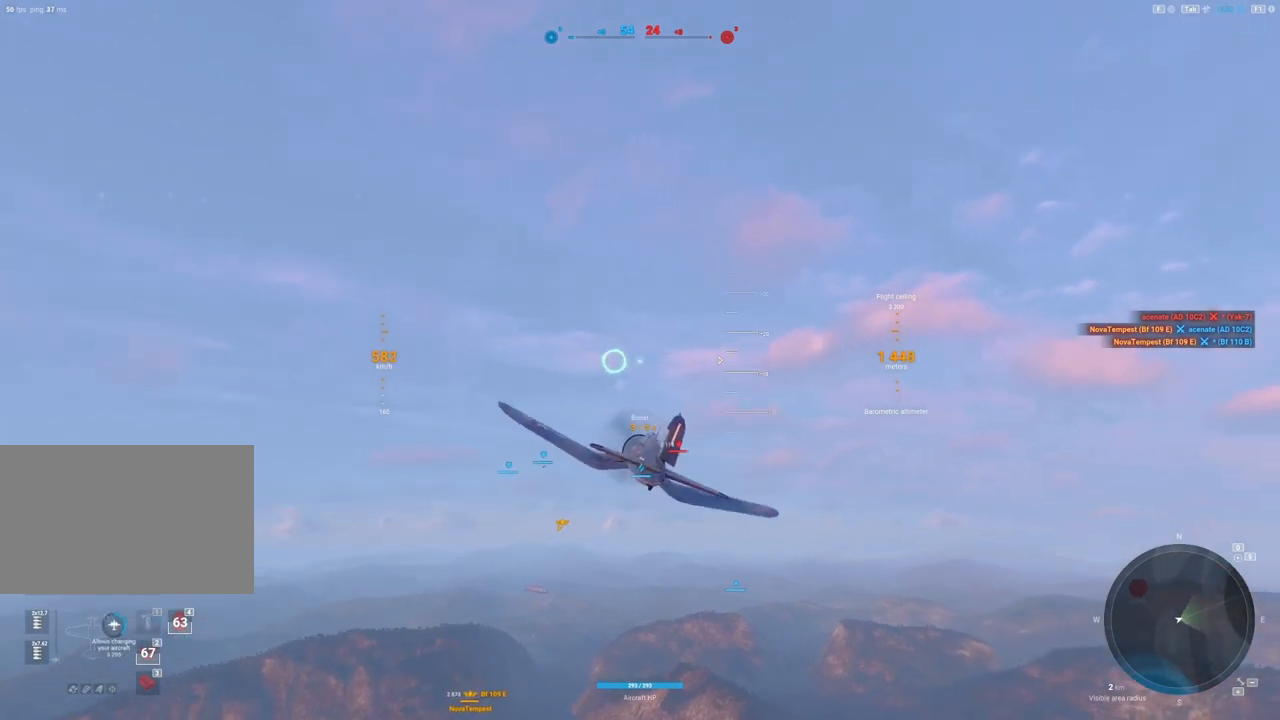
{"keys": ["a"], "mouse": [], "mouse_move": "still", "events": [[271, "a", "down"]]}